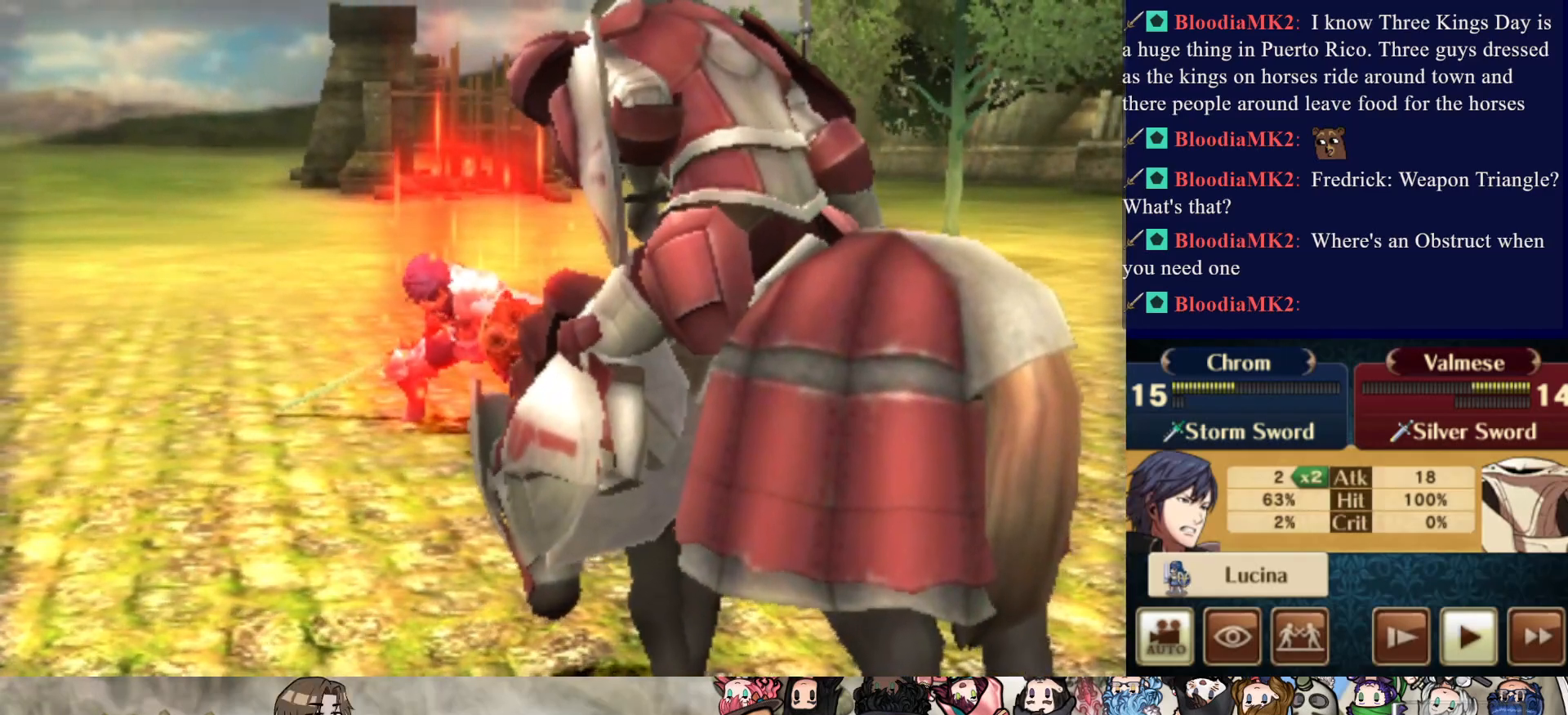
Gameplay with a controller (PlayStation layout); each line is a JSON object with the inputs held at the frame after it. "events" lists button and stick changes between this image and that frame as [ms after this image, input, new state], when the widget could be followed in between. Not read: L3 R3 left_stick right_stick.
{"buttons": [], "events": [[167, "CROSS", "down"], [300, "CROSS", "up"]]}
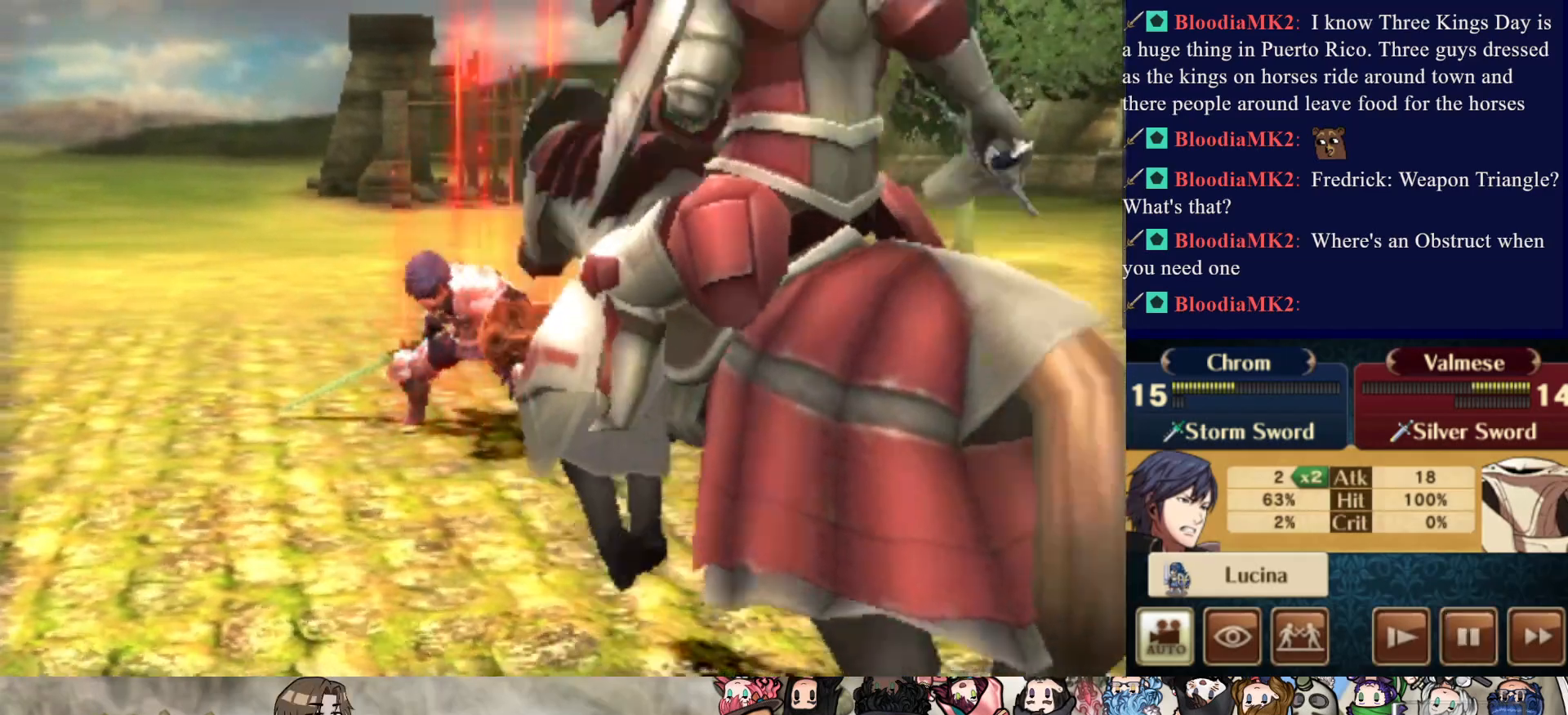
{"buttons": [], "events": []}
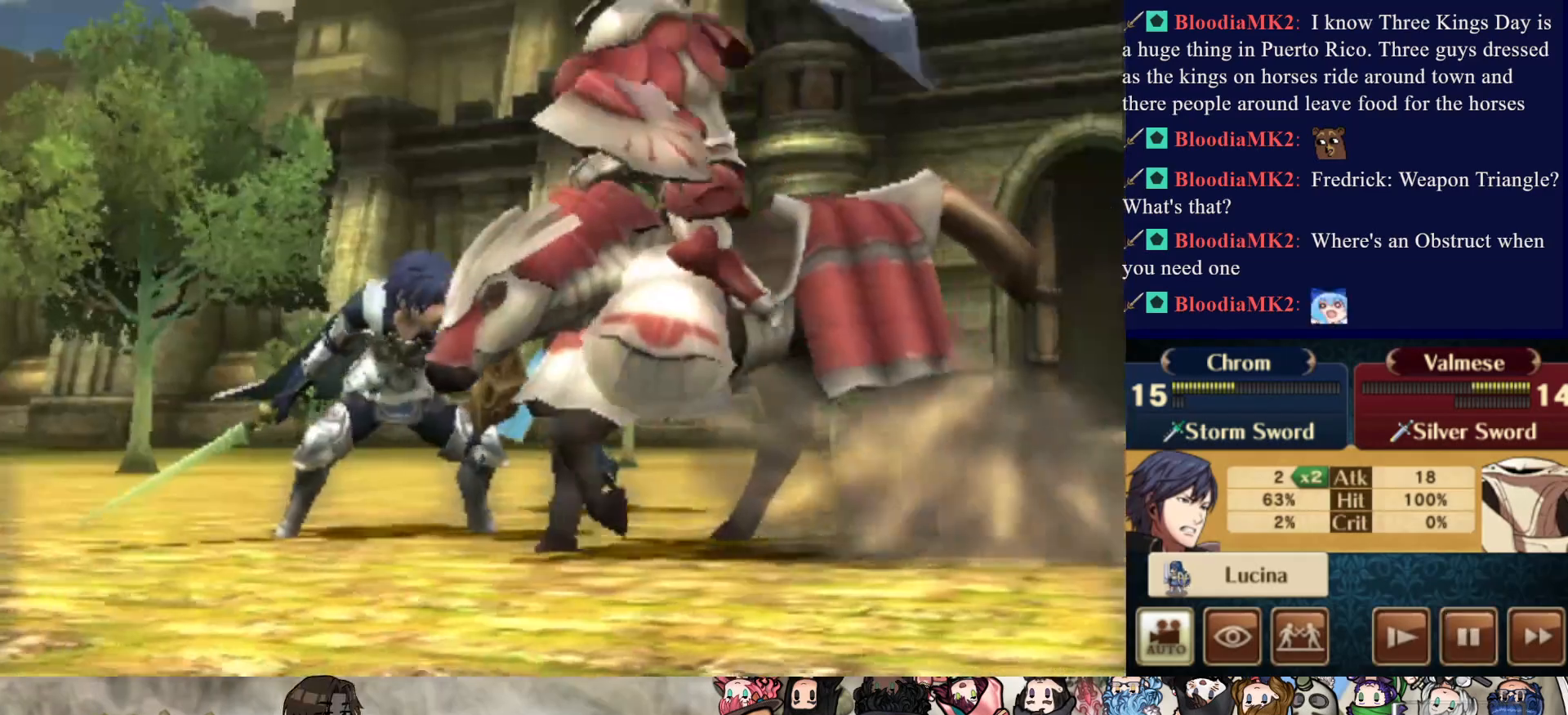
{"buttons": [], "events": []}
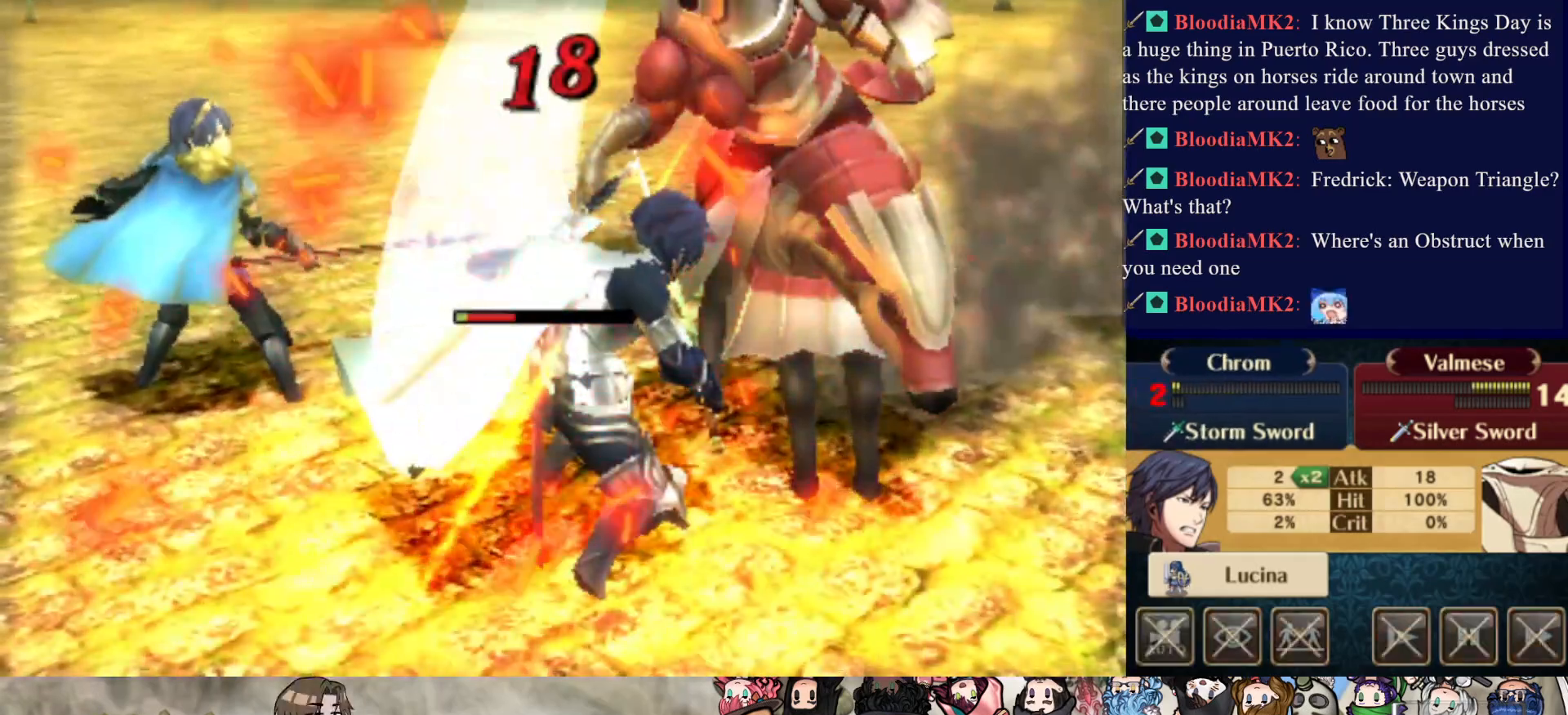
{"buttons": [], "events": []}
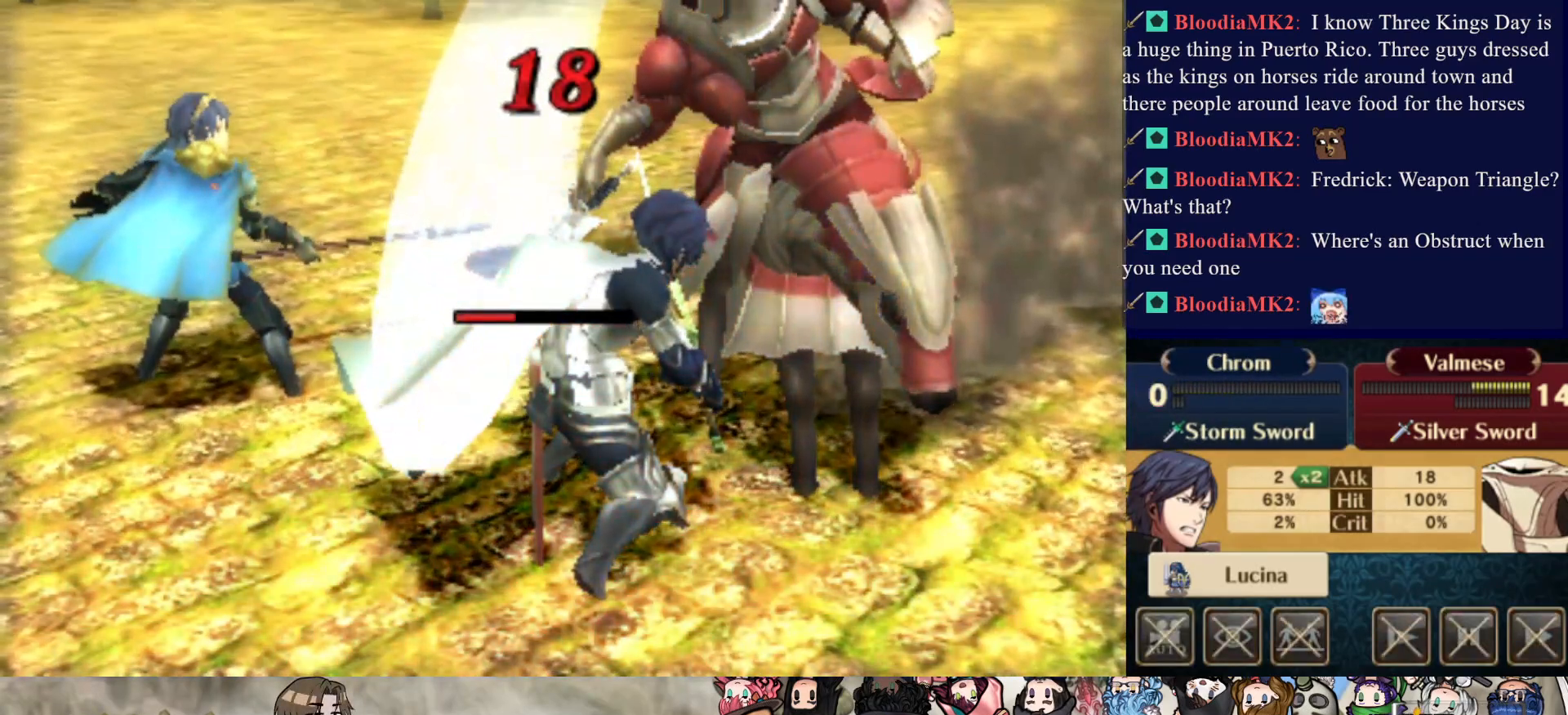
{"buttons": [], "events": []}
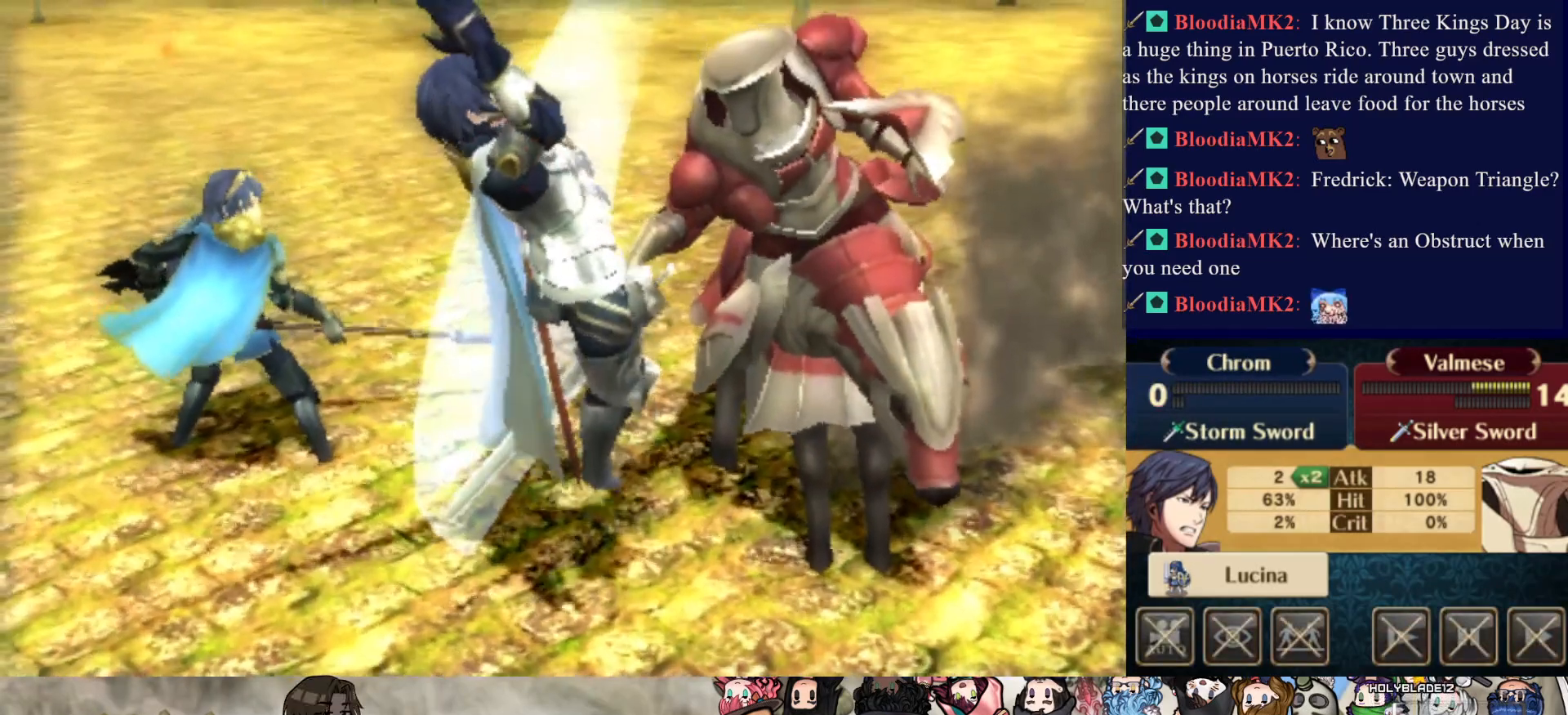
{"buttons": [], "events": []}
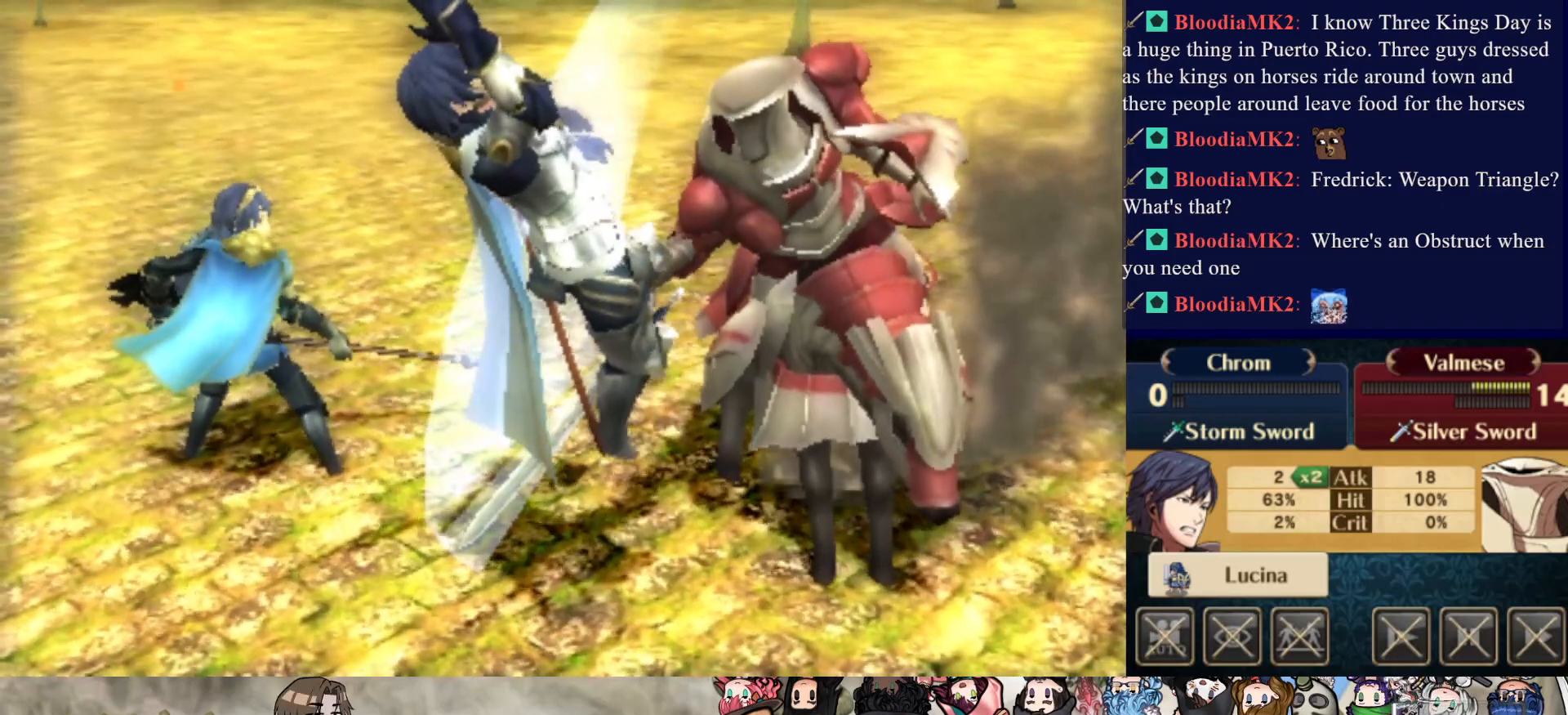
{"buttons": [], "events": []}
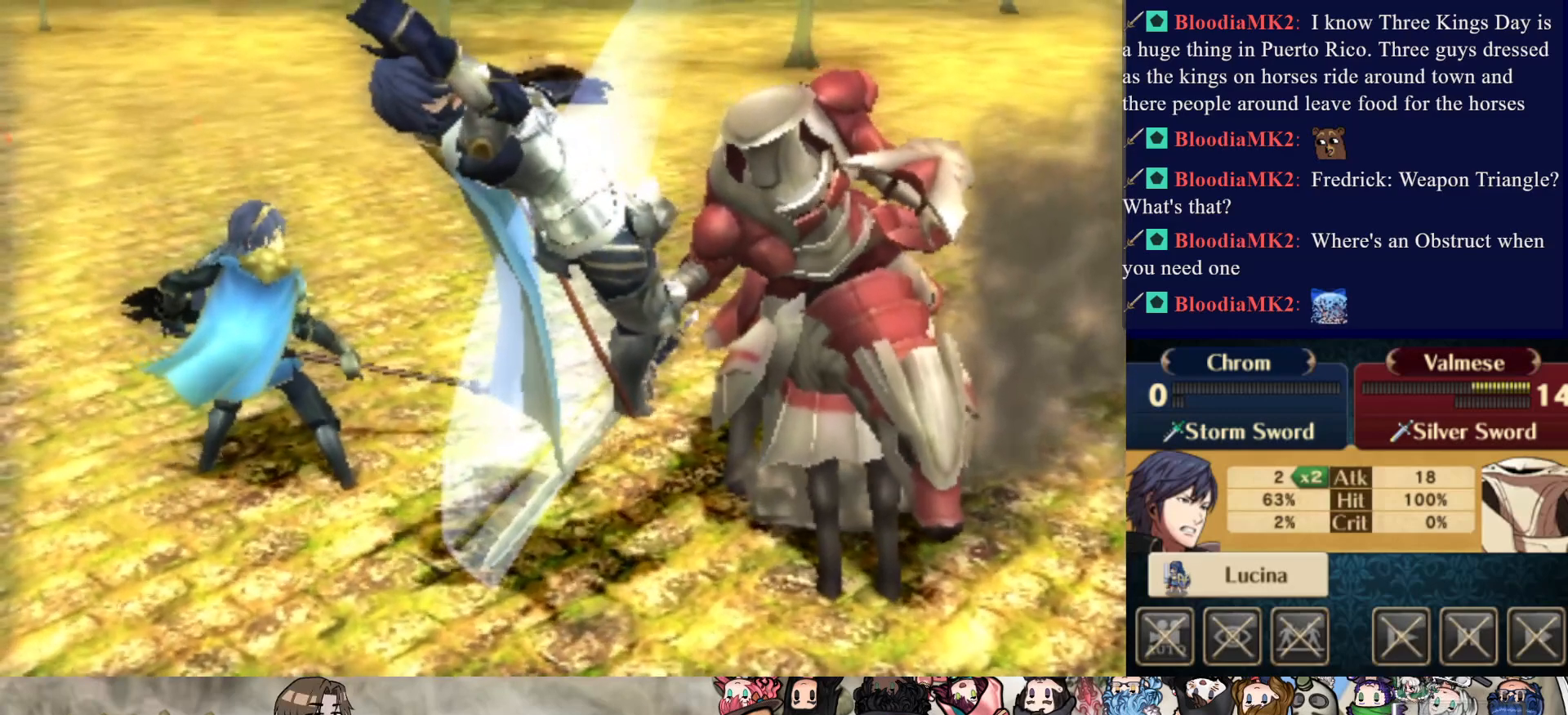
{"buttons": [], "events": [[100, "START", "down"], [267, "START", "up"]]}
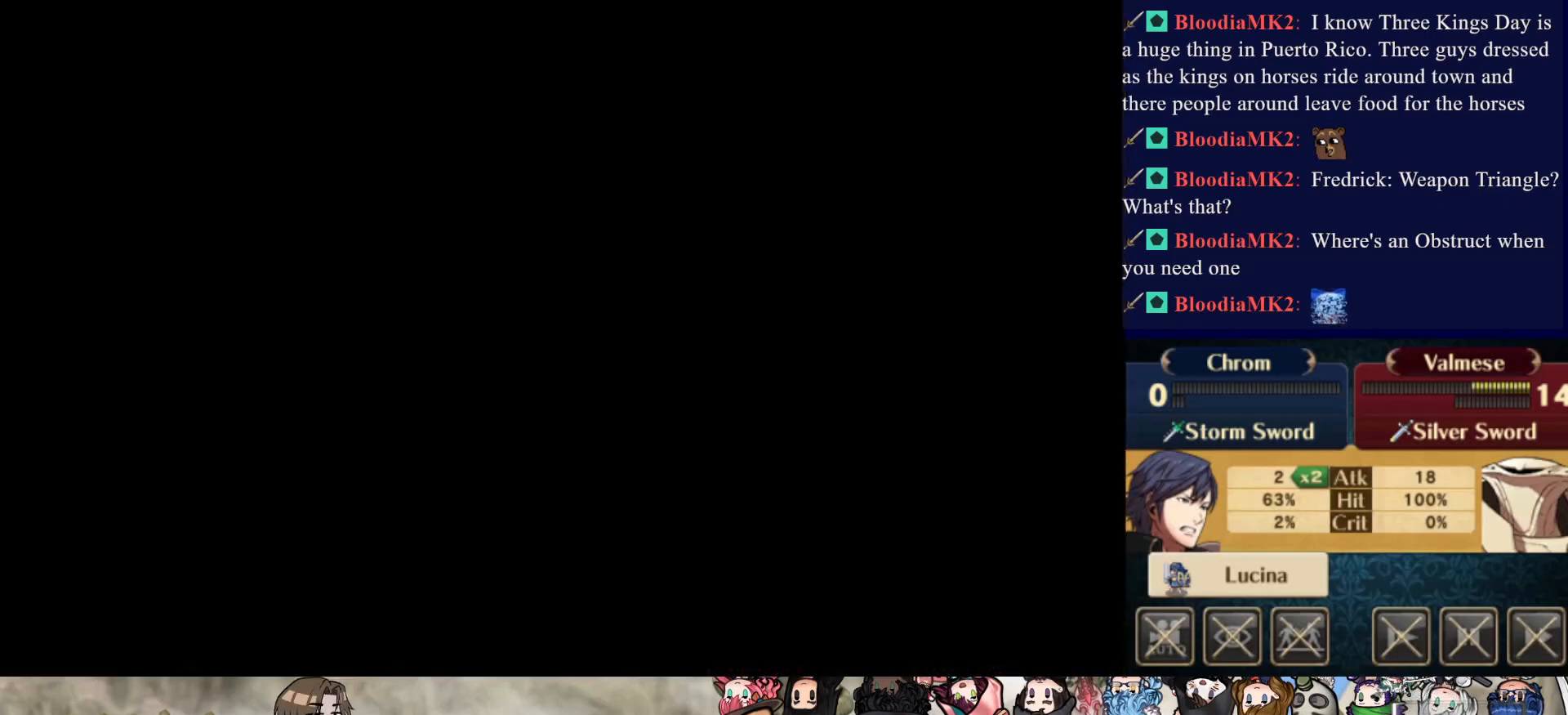
{"buttons": [], "events": []}
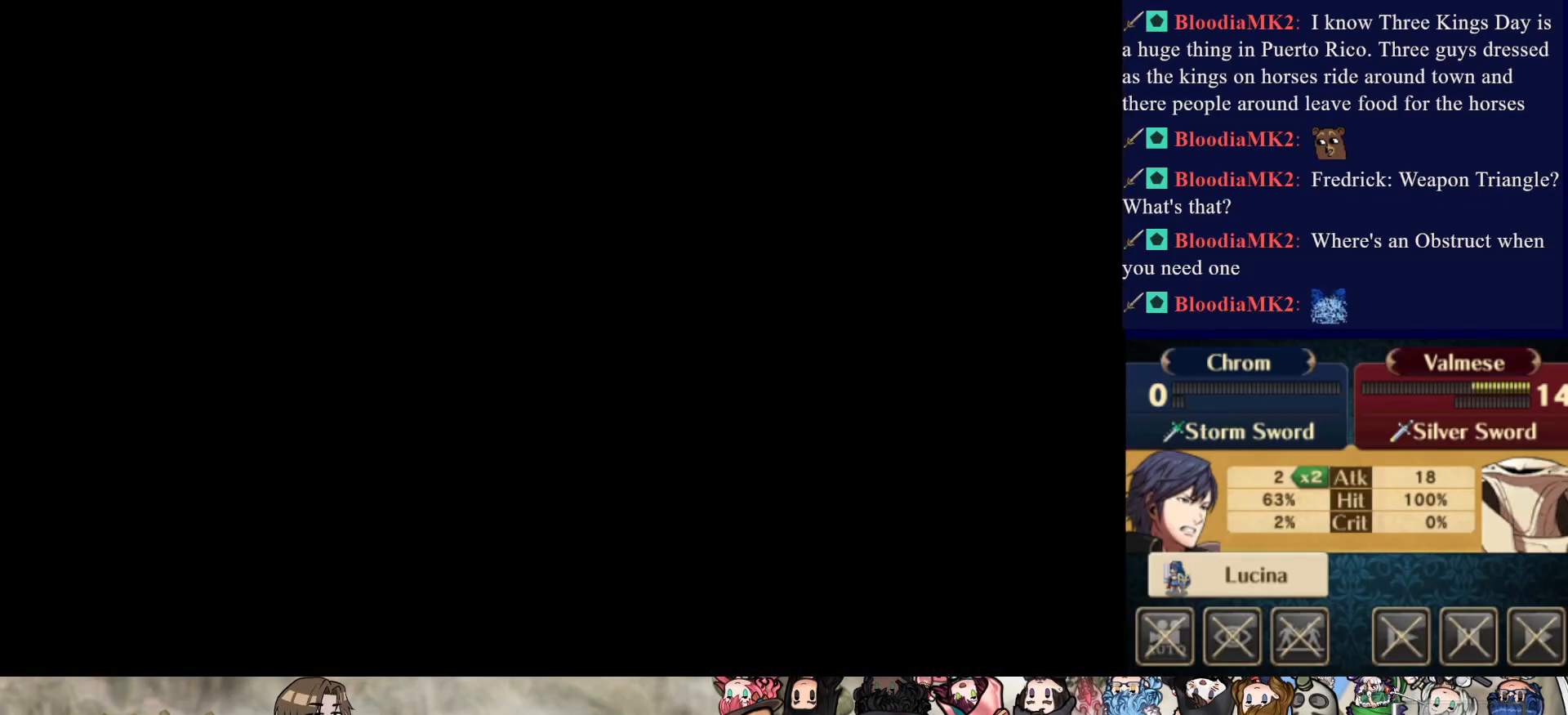
{"buttons": [], "events": [[367, "CIRCLE", "down"], [500, "CIRCLE", "up"]]}
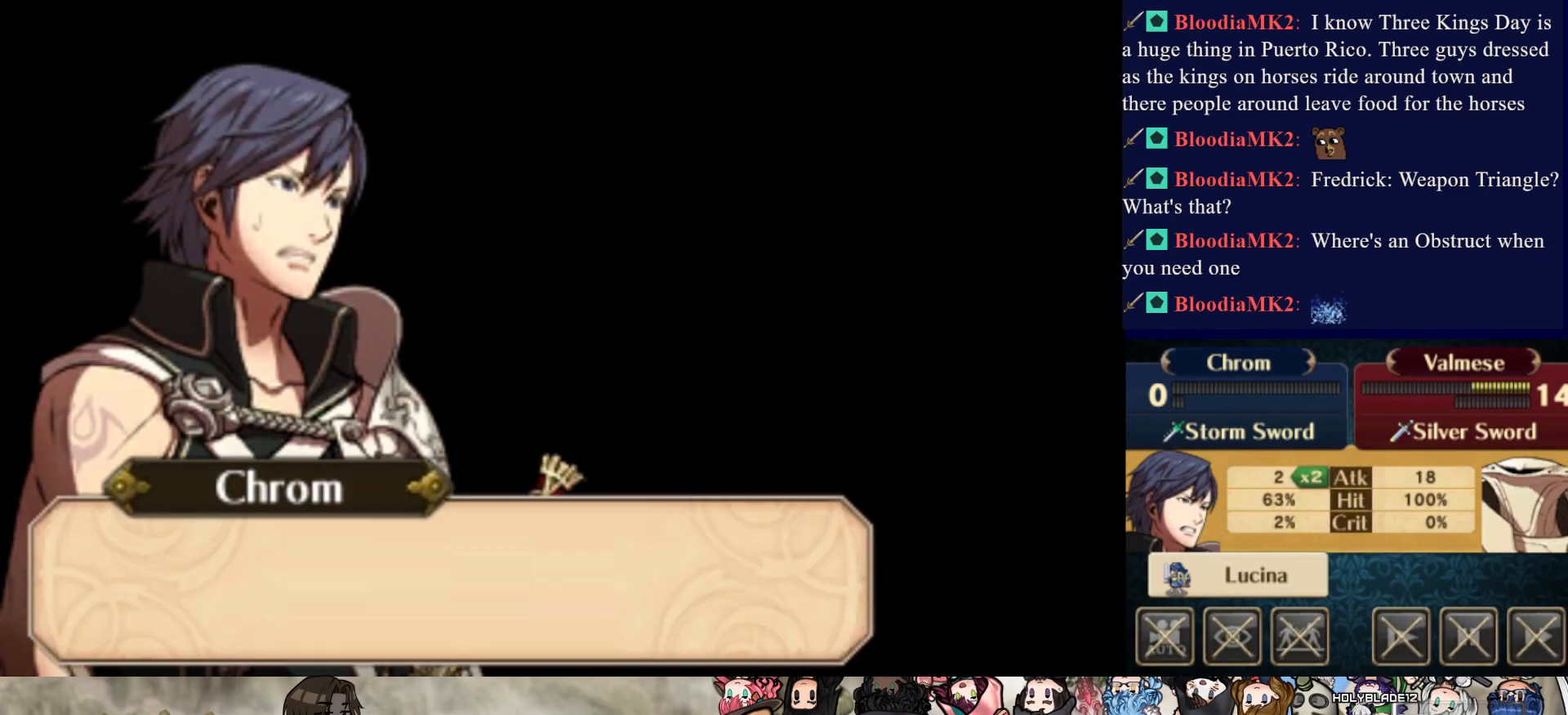
{"buttons": ["CIRCLE"], "events": [[150, "CIRCLE", "down"], [283, "CIRCLE", "up"], [317, "CIRCLE", "down"], [433, "CIRCLE", "up"], [500, "CIRCLE", "down"]]}
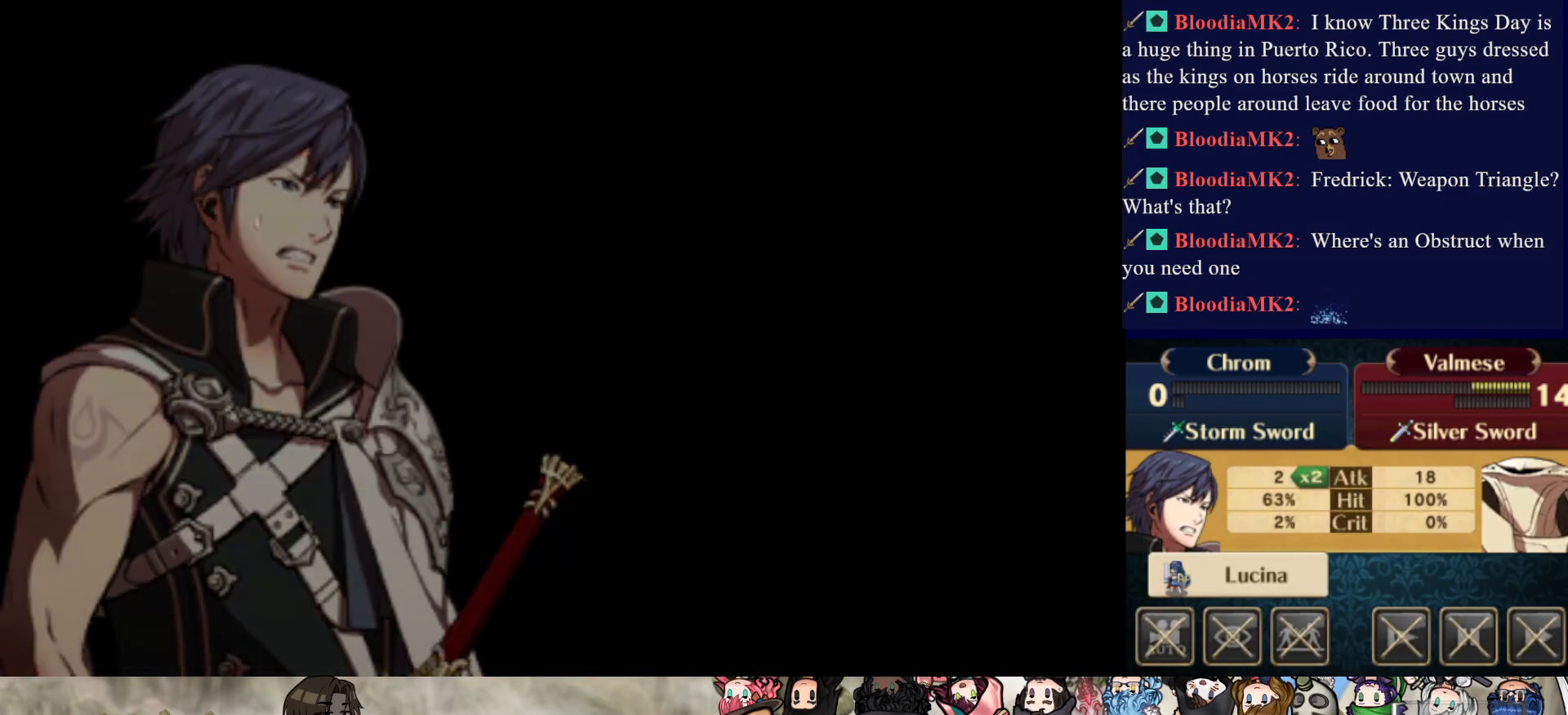
{"buttons": ["CIRCLE"], "events": [[117, "CIRCLE", "up"], [483, "CIRCLE", "down"]]}
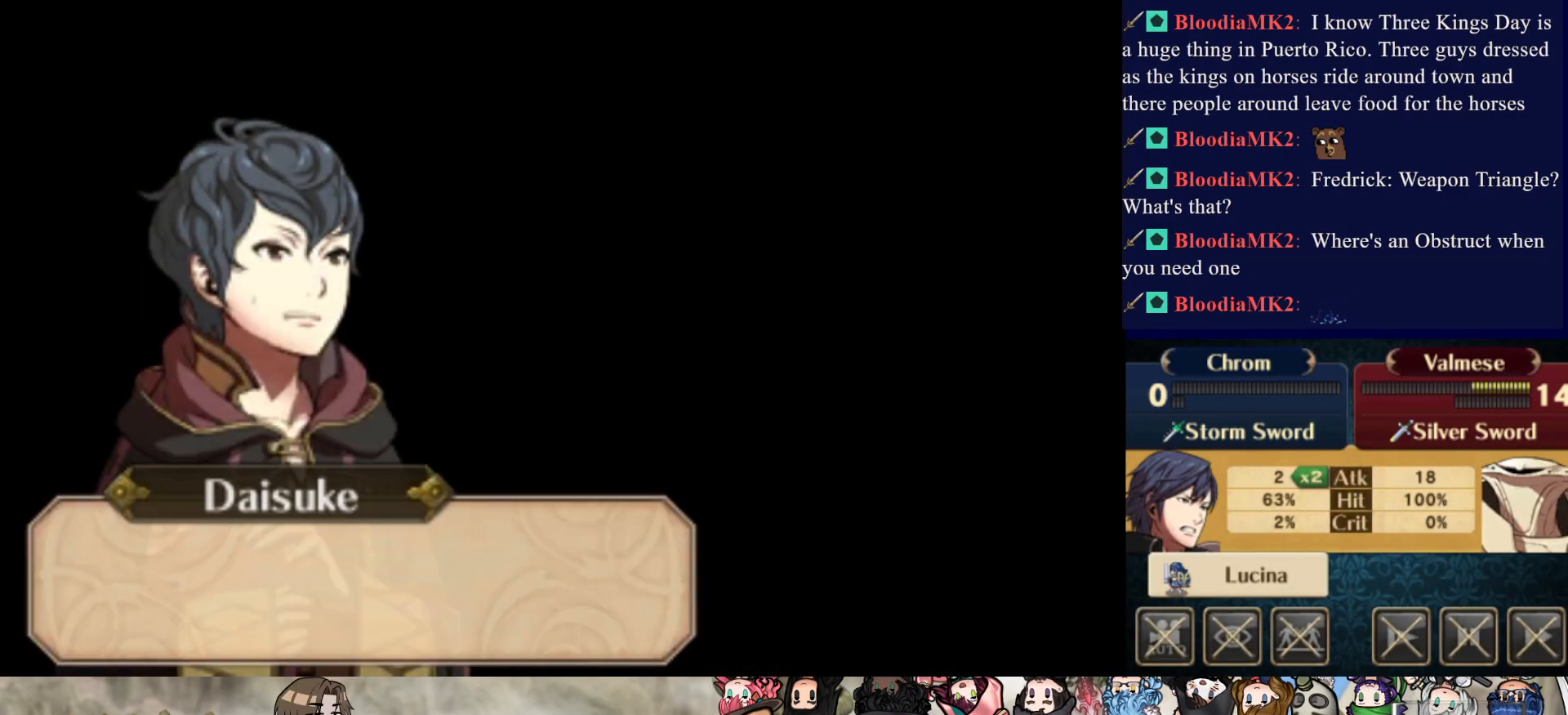
{"buttons": ["CIRCLE"], "events": [[100, "CIRCLE", "up"], [150, "CIRCLE", "down"], [250, "CIRCLE", "up"], [317, "CIRCLE", "down"], [417, "CIRCLE", "up"], [483, "CIRCLE", "down"]]}
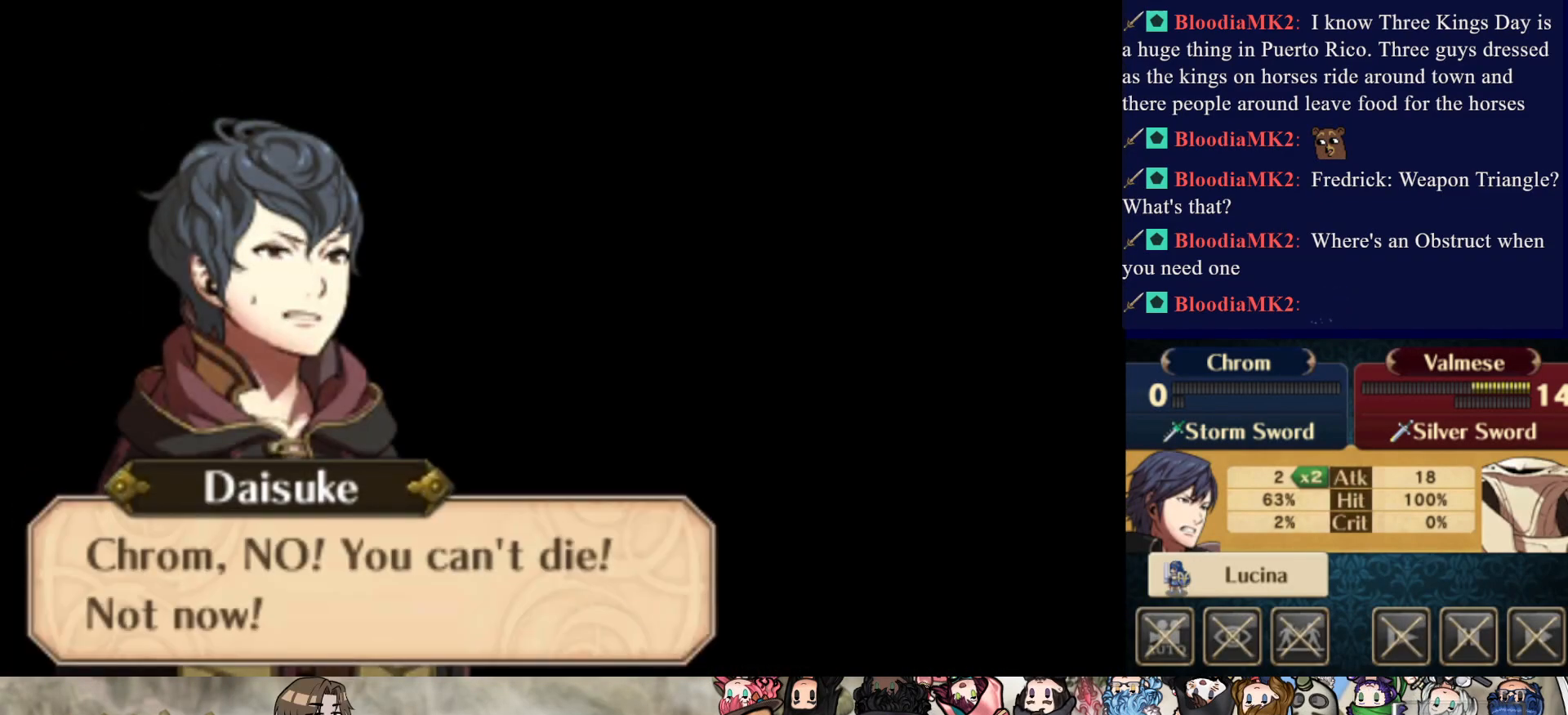
{"buttons": [], "events": [[67, "CIRCLE", "up"], [133, "CIRCLE", "down"], [233, "CIRCLE", "up"]]}
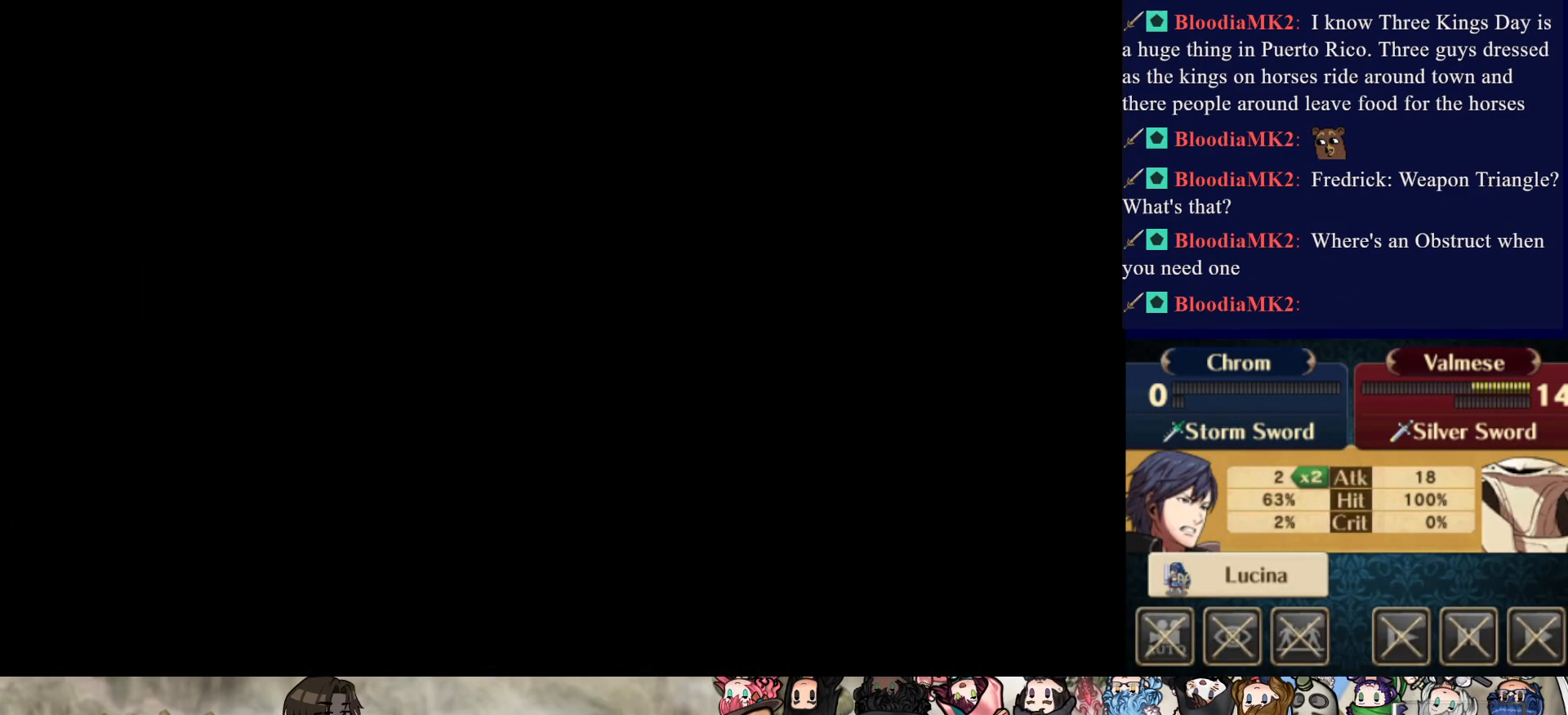
{"buttons": [], "events": []}
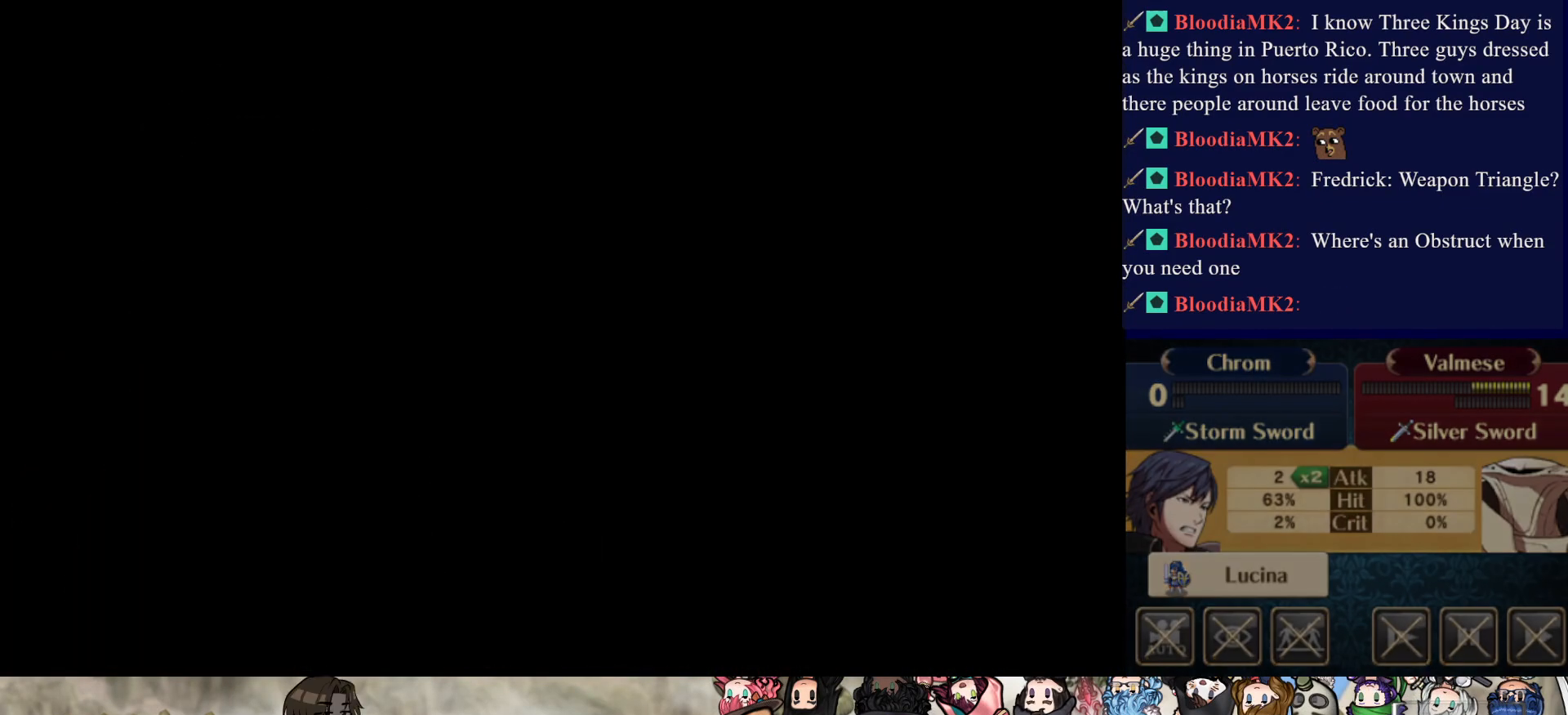
{"buttons": [], "events": []}
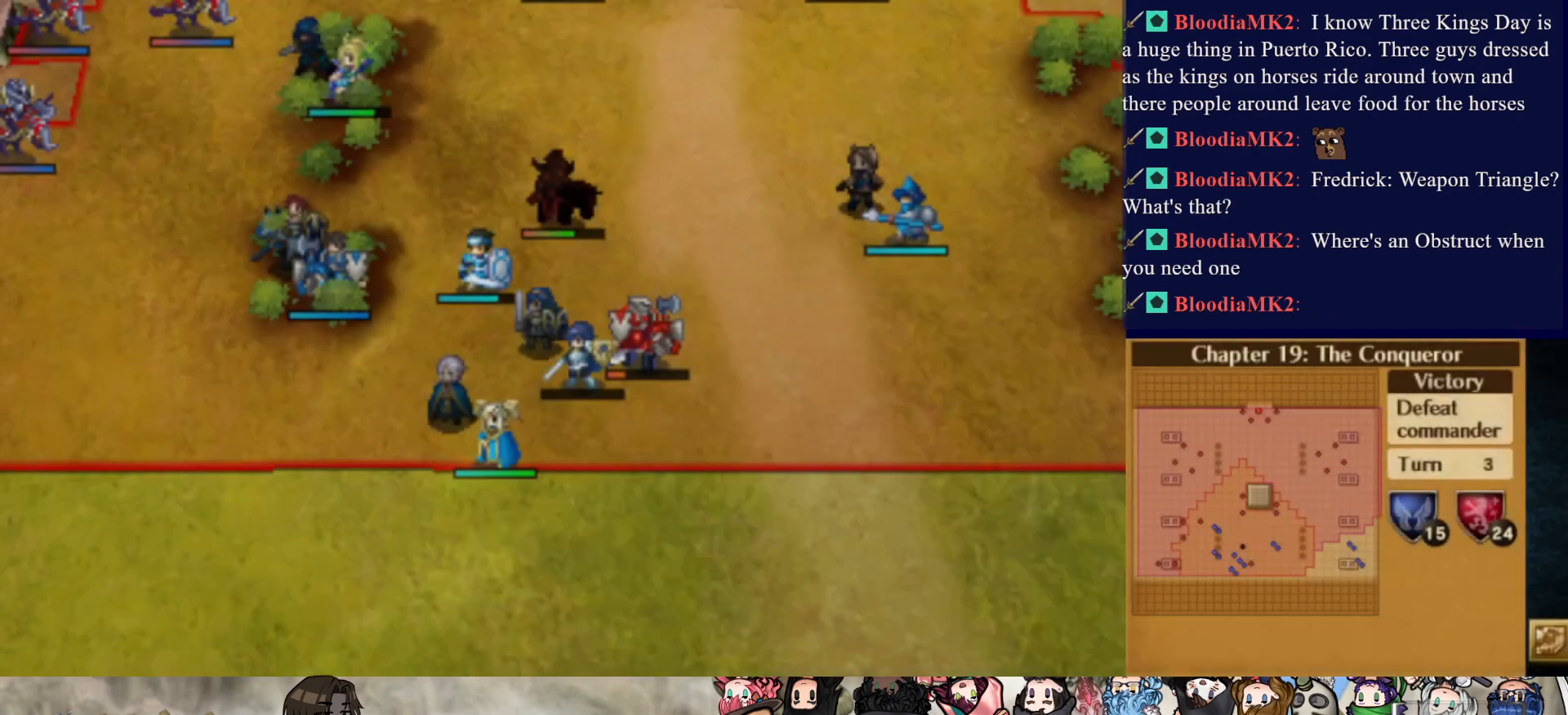
{"buttons": [], "events": []}
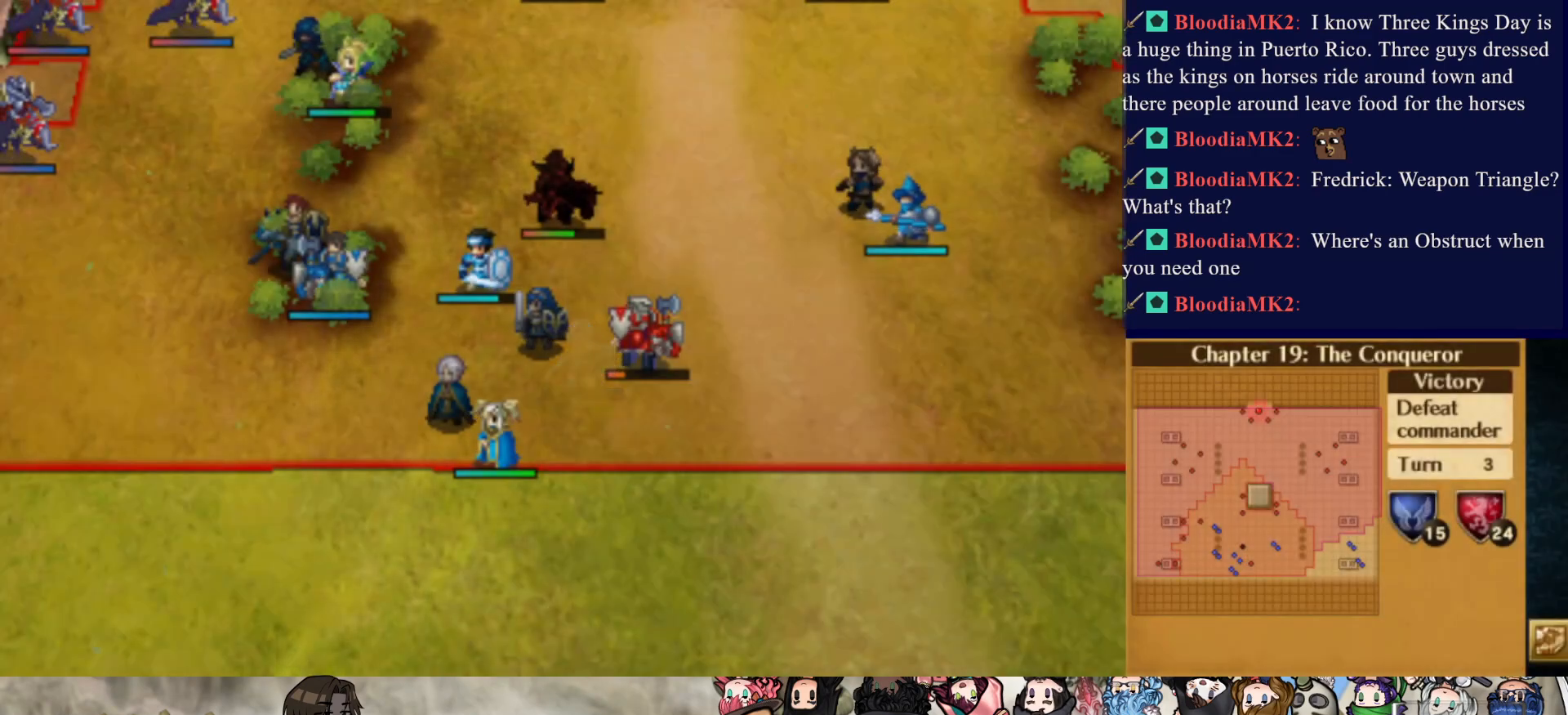
{"buttons": [], "events": []}
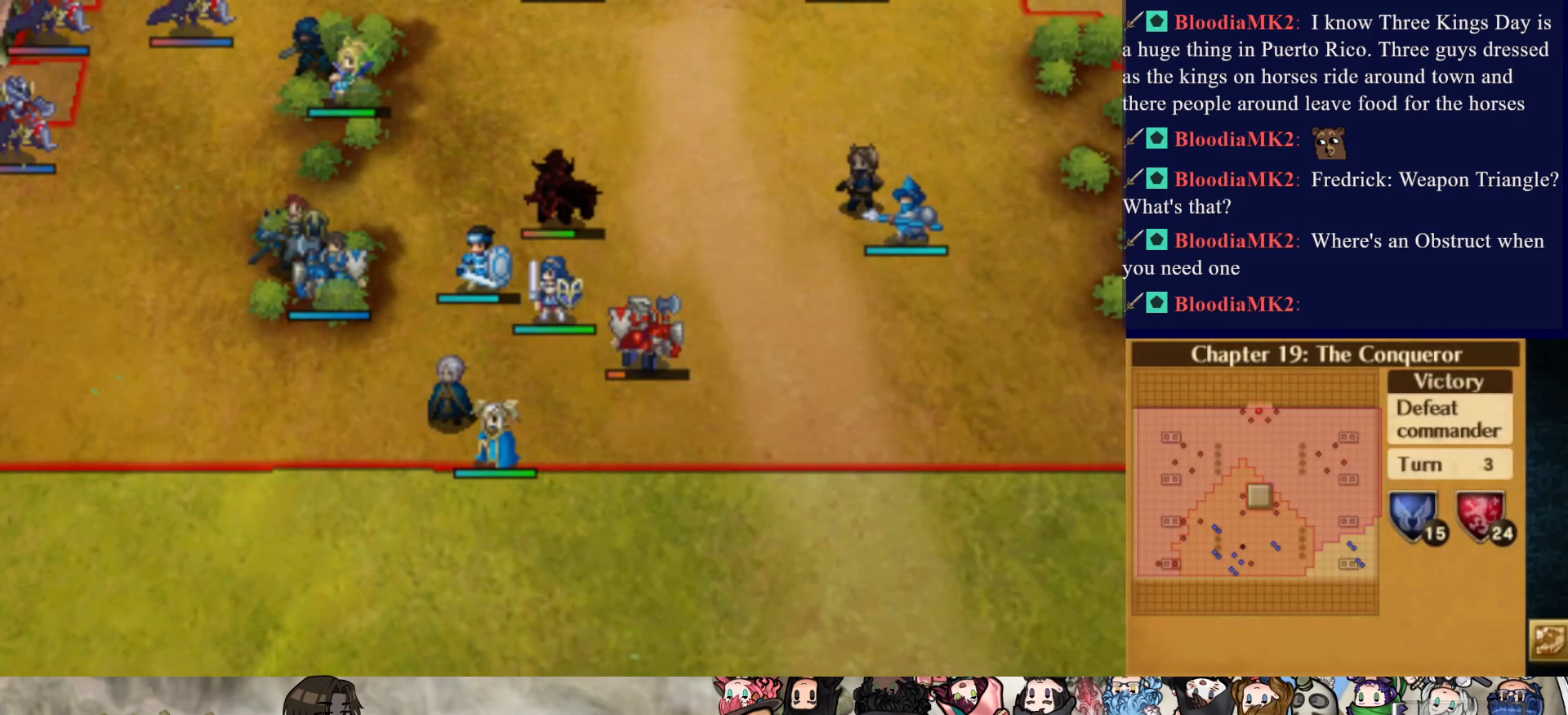
{"buttons": [], "events": []}
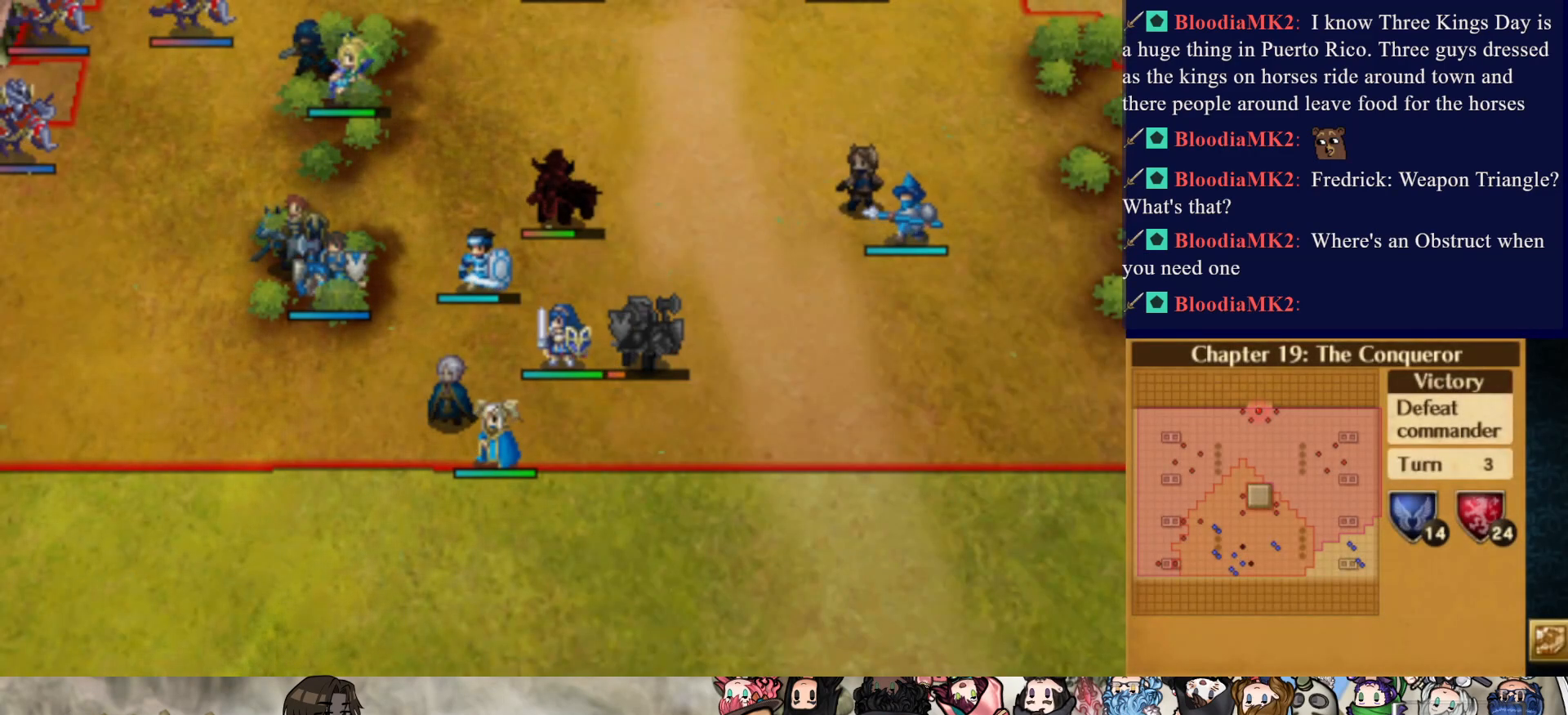
{"buttons": [], "events": []}
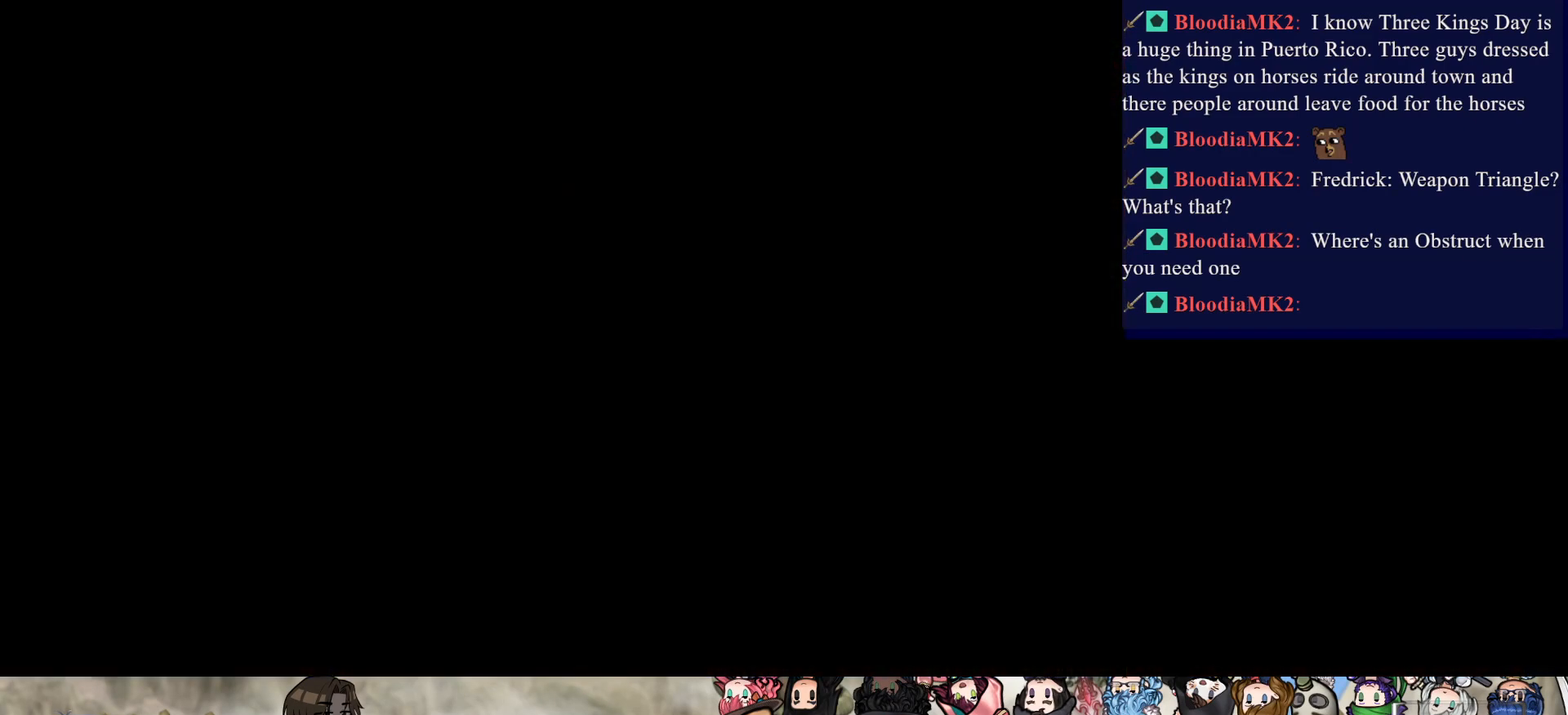
{"buttons": [], "events": []}
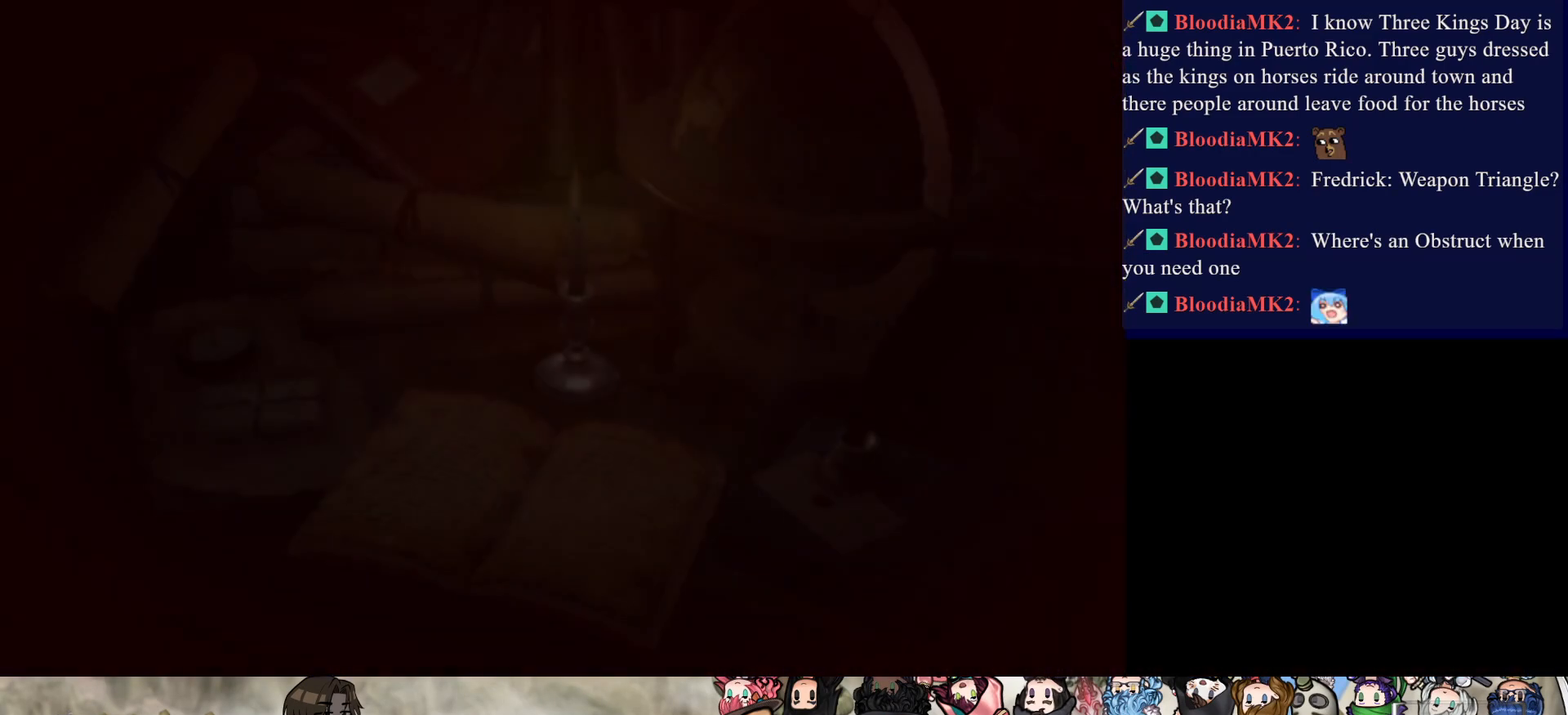
{"buttons": [], "events": [[367, "CIRCLE", "down"], [500, "CIRCLE", "up"]]}
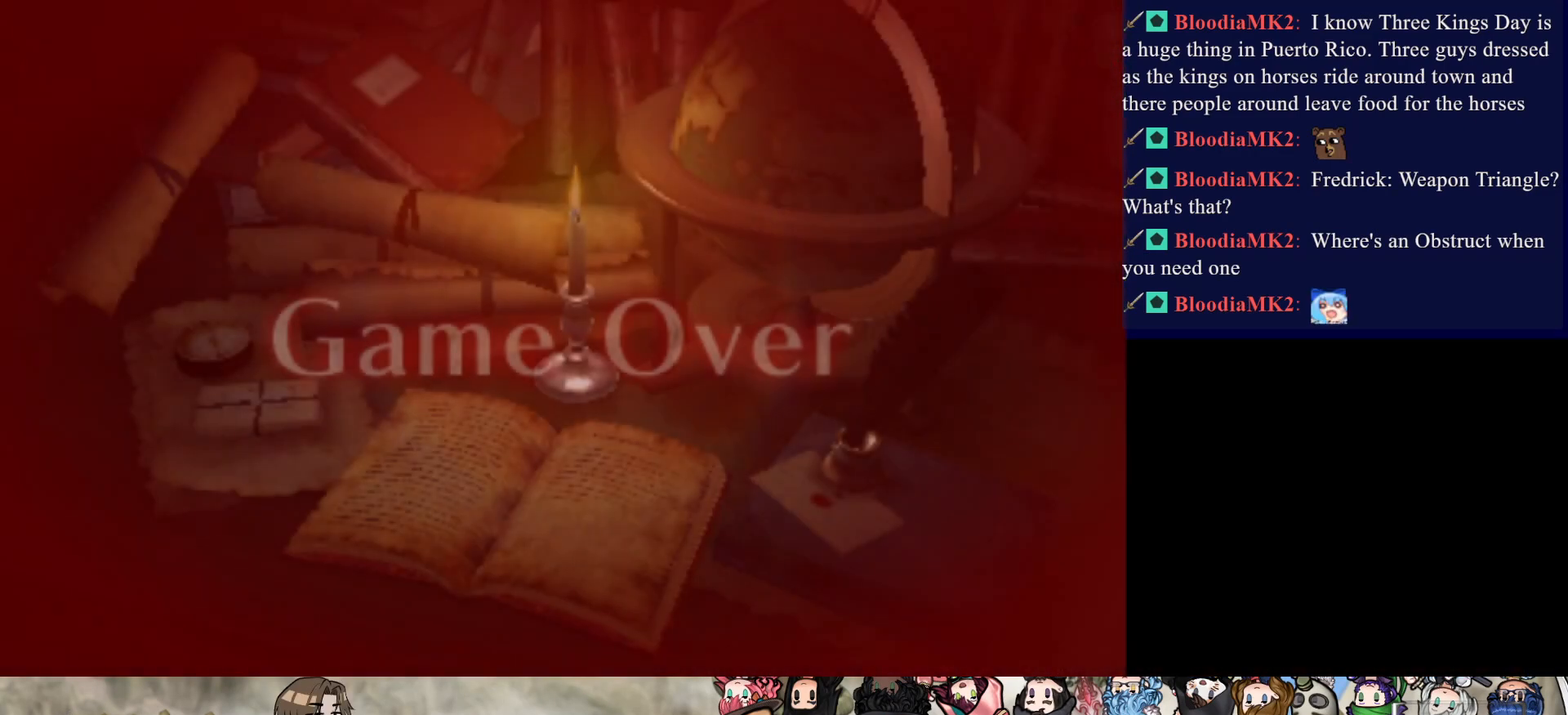
{"buttons": [], "events": []}
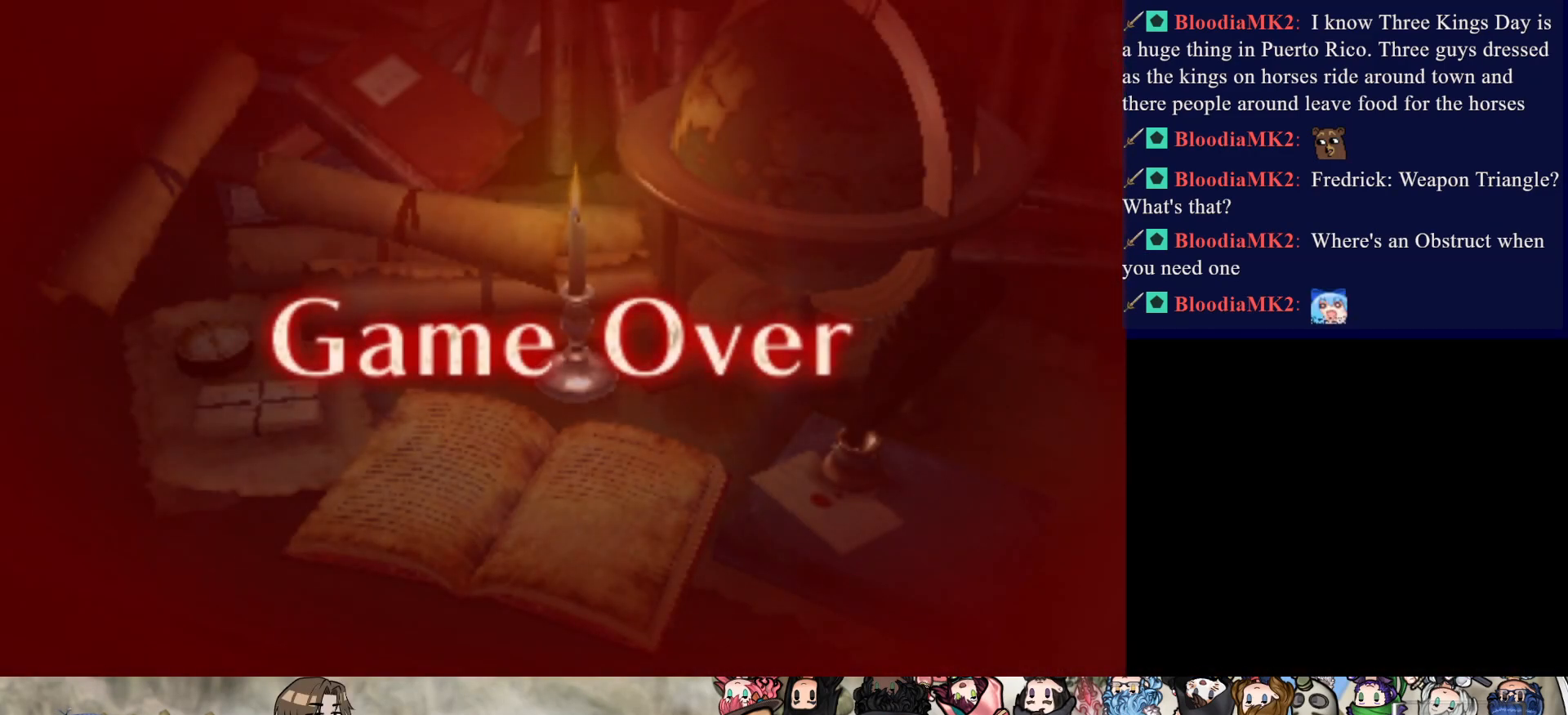
{"buttons": [], "events": [[183, "CIRCLE", "down"], [283, "CIRCLE", "up"]]}
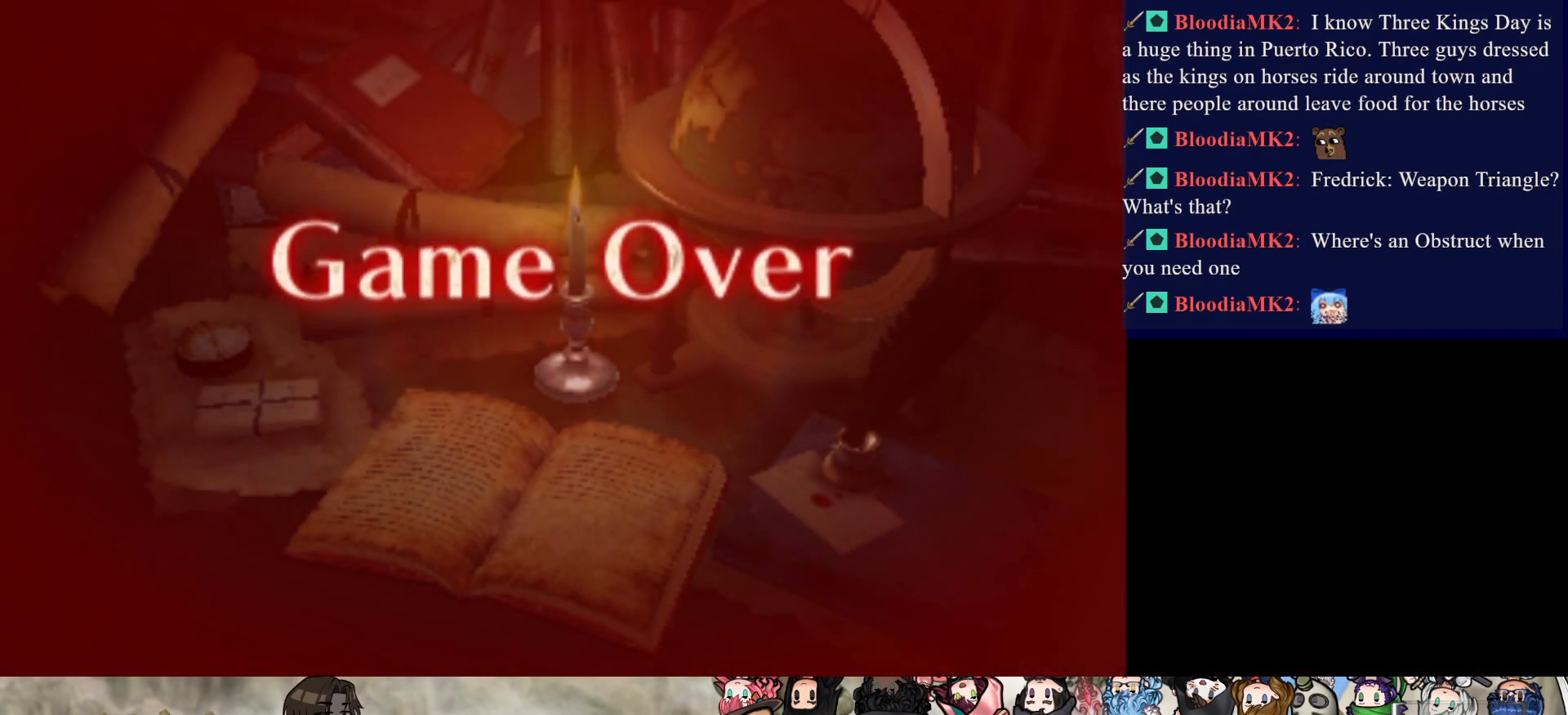
{"buttons": [], "events": []}
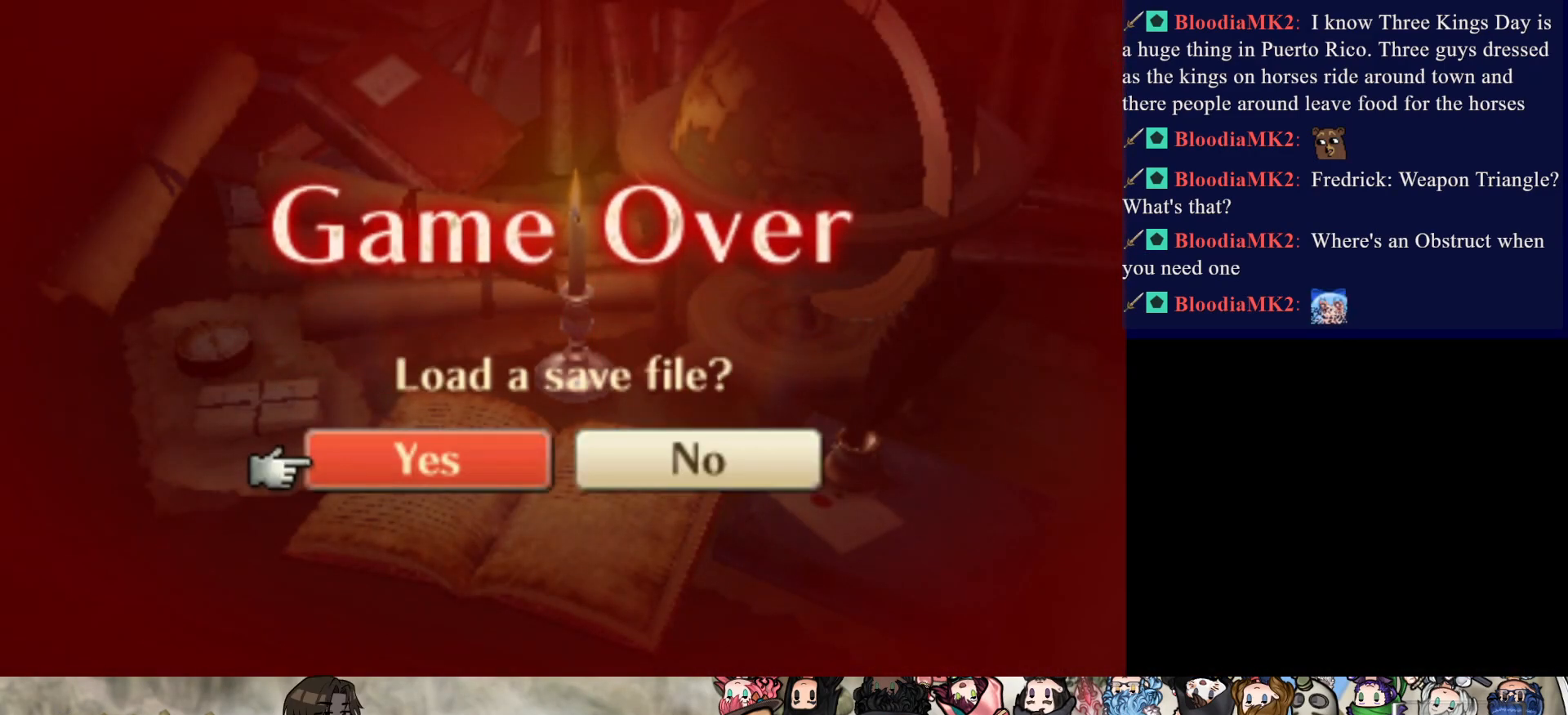
{"buttons": [], "events": []}
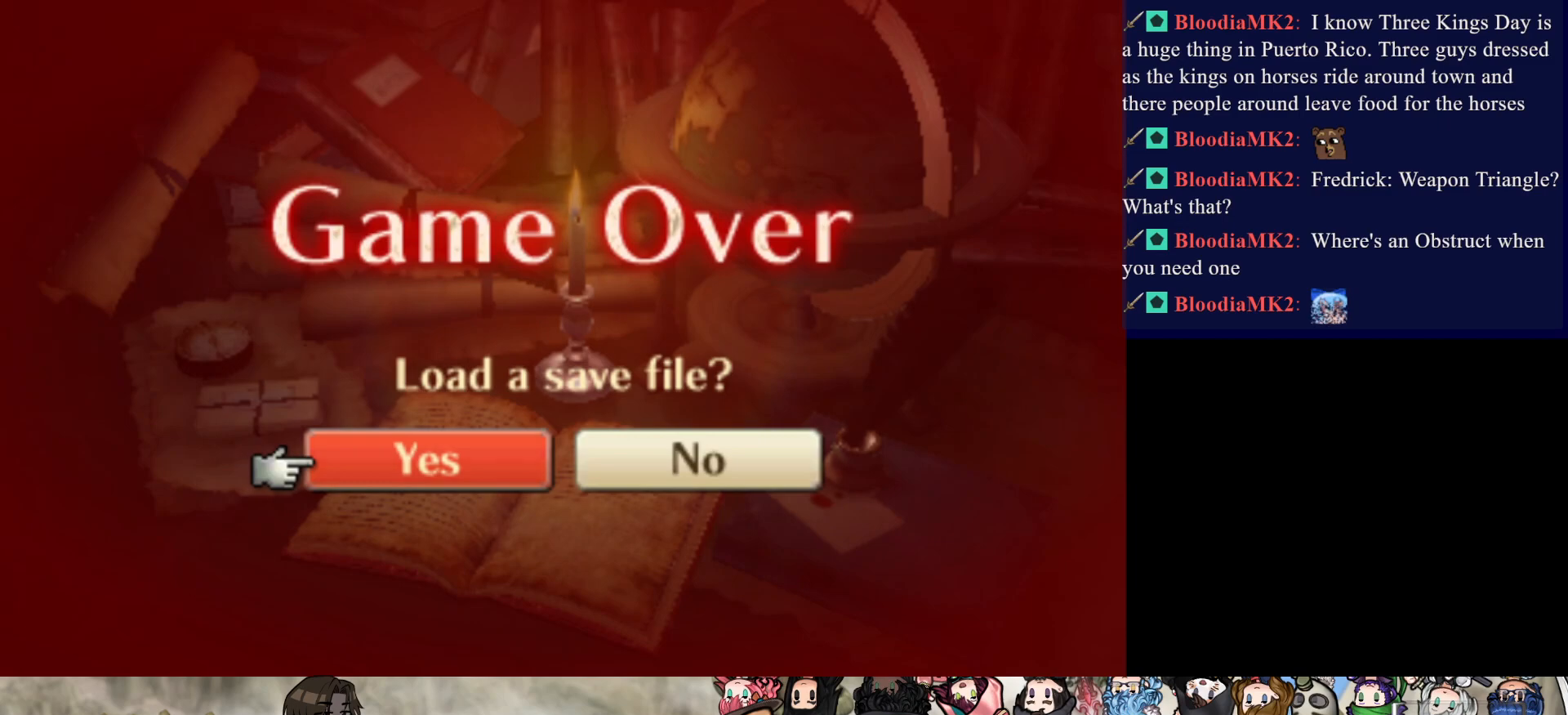
{"buttons": [], "events": [[133, "CIRCLE", "down"], [283, "CIRCLE", "up"]]}
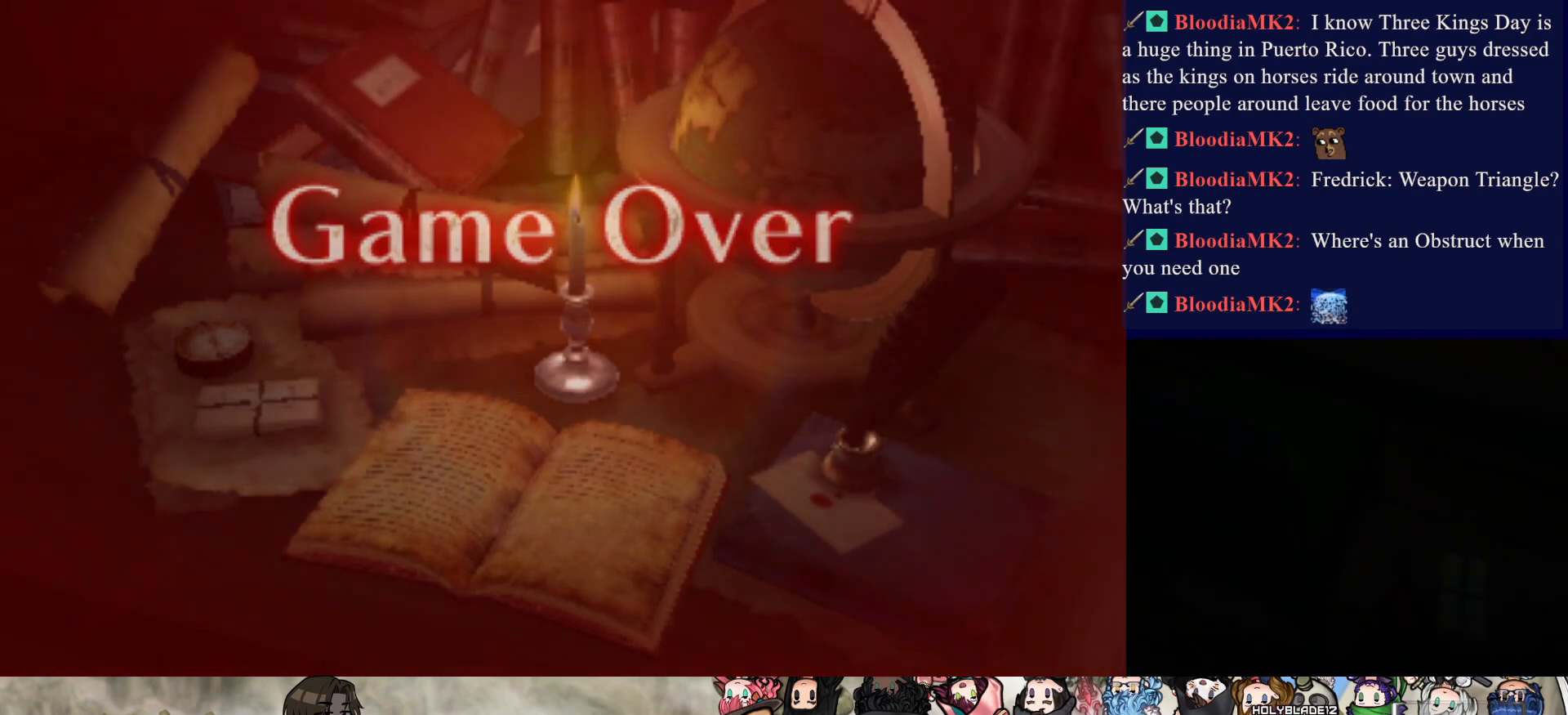
{"buttons": [], "events": []}